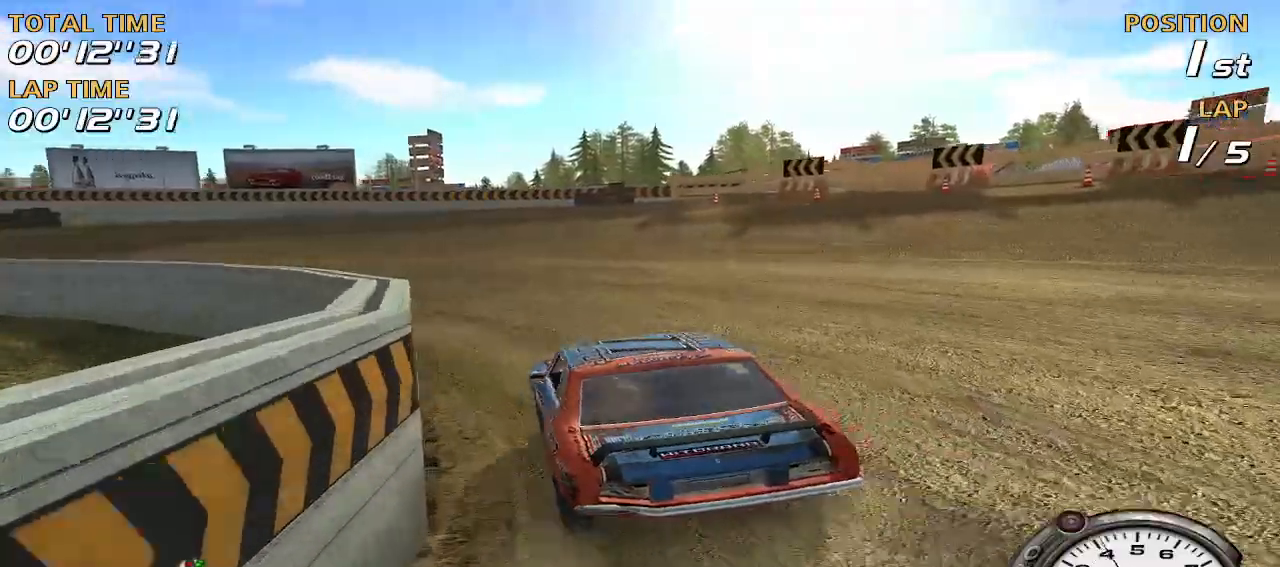
Gameplay with keyboard; each line is a JSON object with the keys held at the frame after it. "events" lists presses ("down") and releases ("up") of "a", "d", "down", "left", "r", "right", "s", "space", "up" and "w" between this image and that frame as [ms after this image, input, new state], when the widget could be followed in between. No other keys are recorded. Mouse input is not recorded.
{"keys": ["a"], "events": [[100, "w", "up"], [280, "w", "down"], [420, "w", "up"]]}
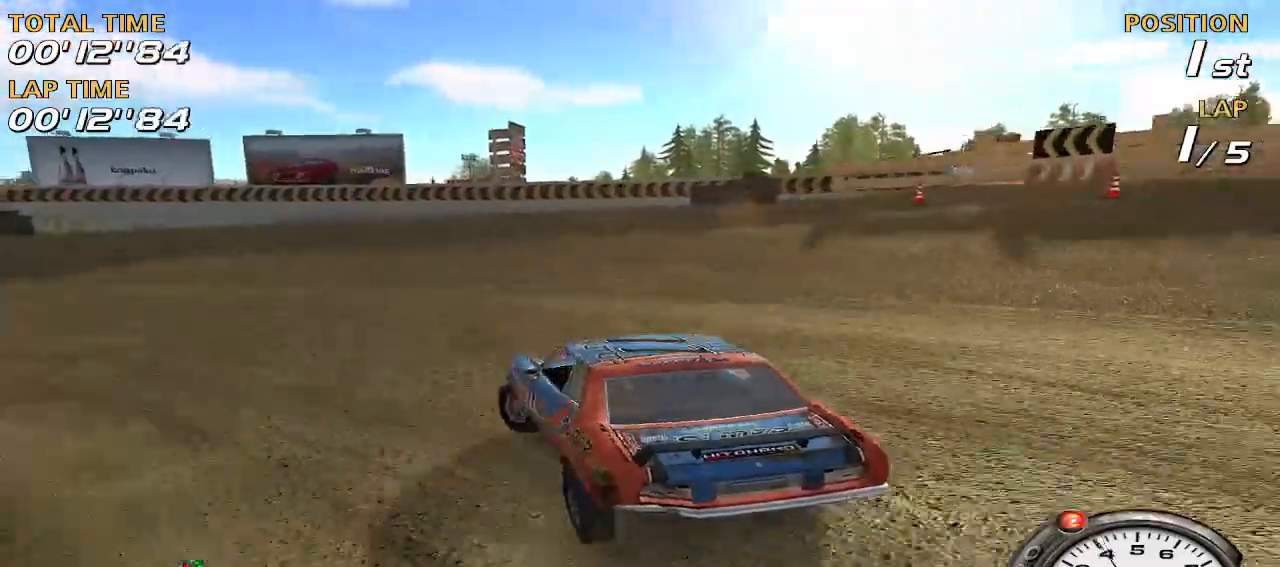
{"keys": ["w"], "events": [[300, "w", "down"], [440, "a", "up"]]}
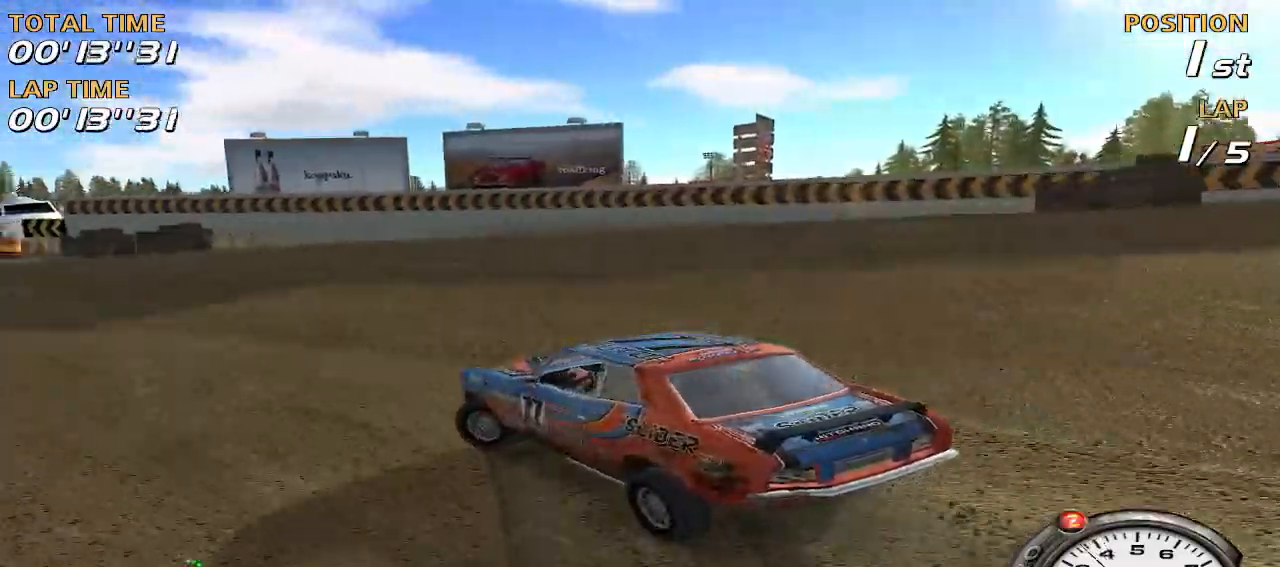
{"keys": ["w"], "events": []}
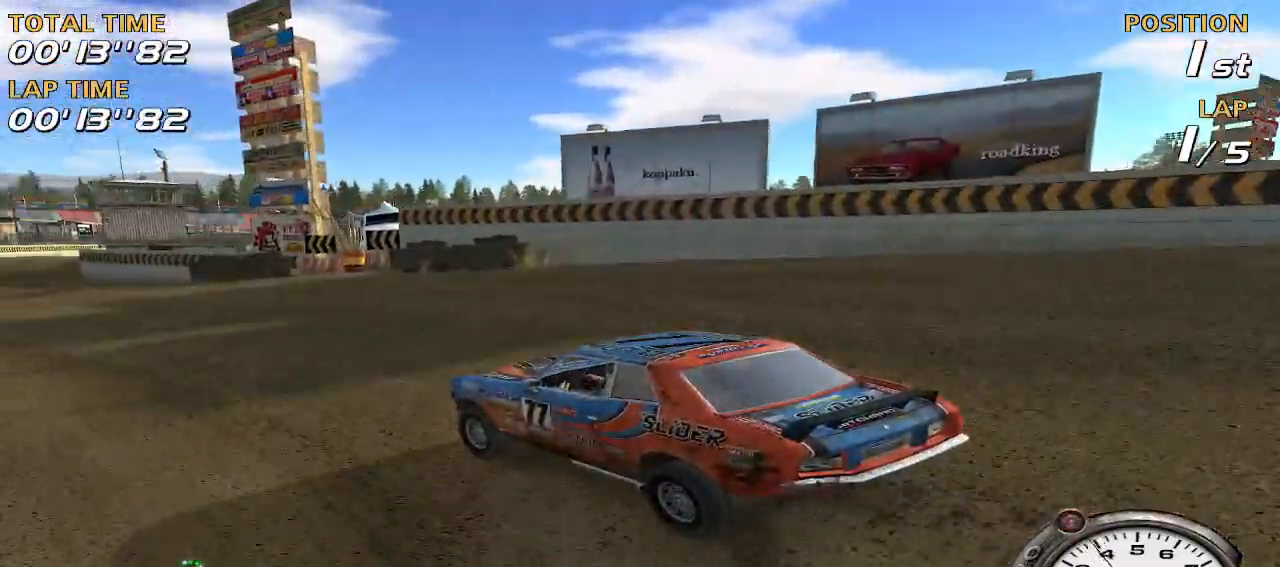
{"keys": ["w"], "events": [[20, "w", "up"], [140, "a", "down"], [140, "w", "down"], [340, "a", "up"]]}
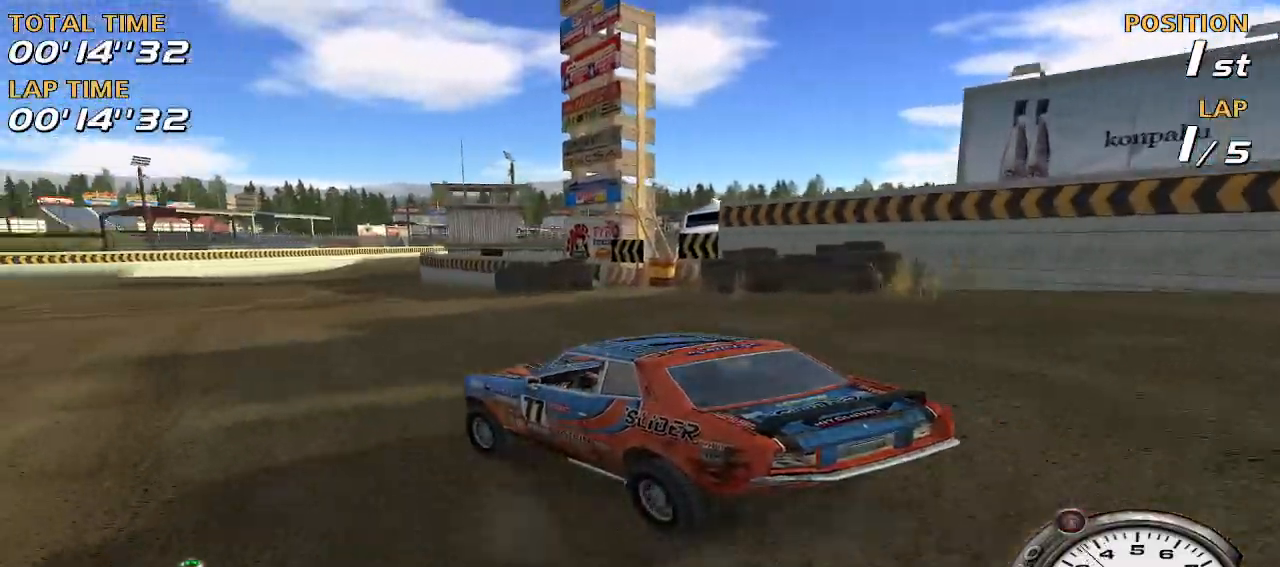
{"keys": ["d", "w"], "events": [[80, "d", "down"], [400, "w", "up"], [500, "w", "down"]]}
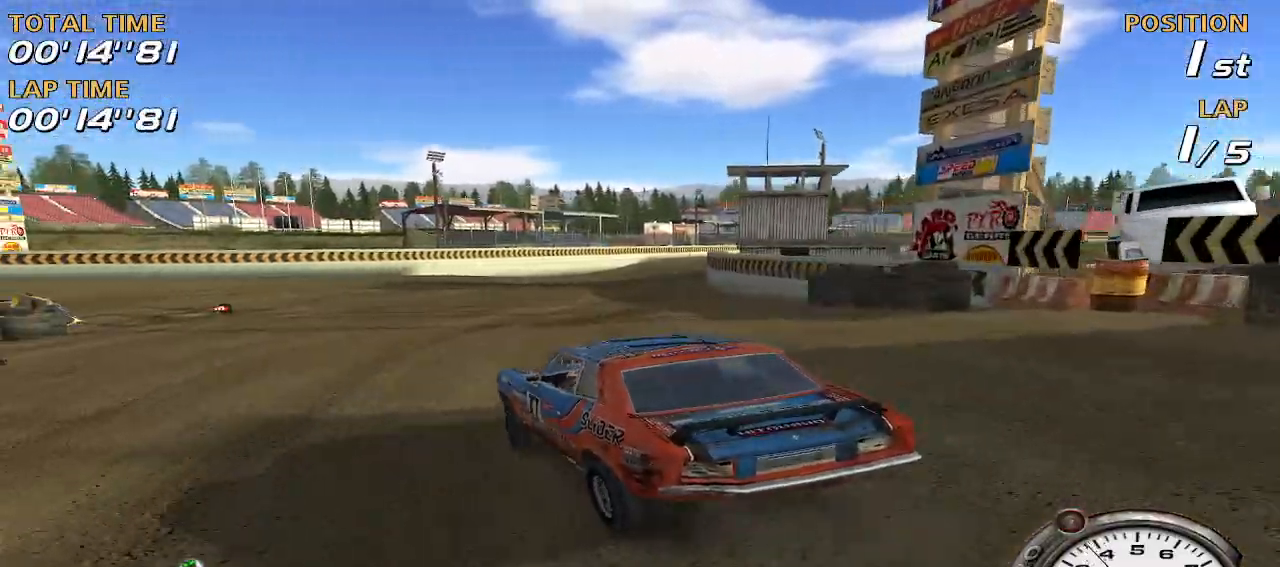
{"keys": ["w"], "events": [[340, "d", "up"]]}
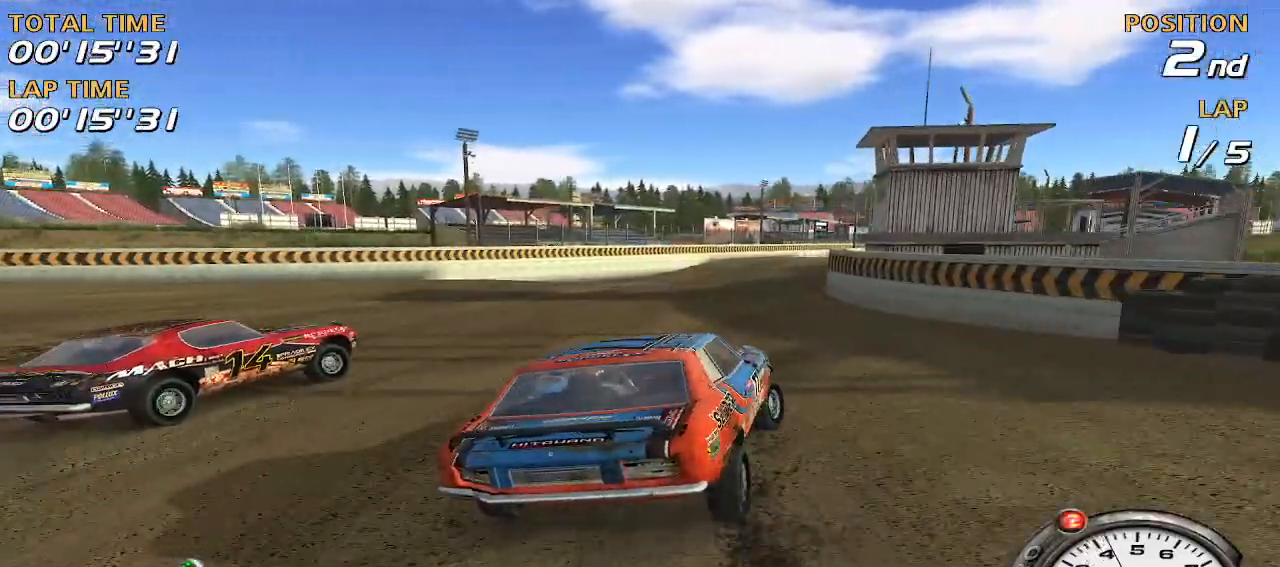
{"keys": ["a", "w"], "events": [[60, "a", "down"]]}
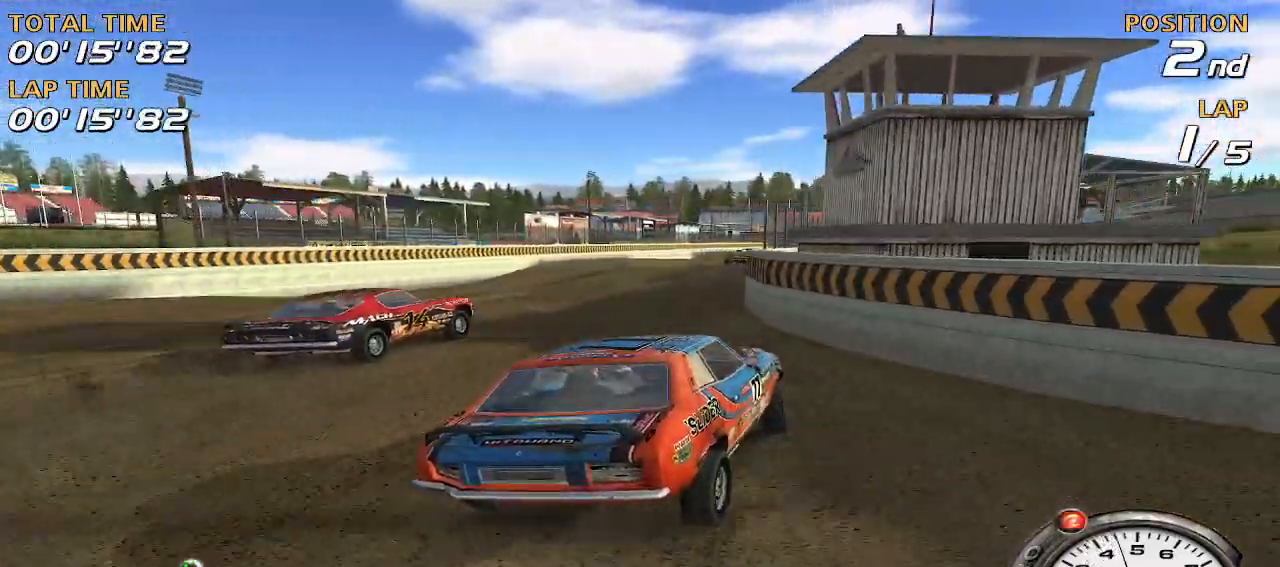
{"keys": ["d", "w"], "events": [[80, "a", "up"], [300, "d", "down"]]}
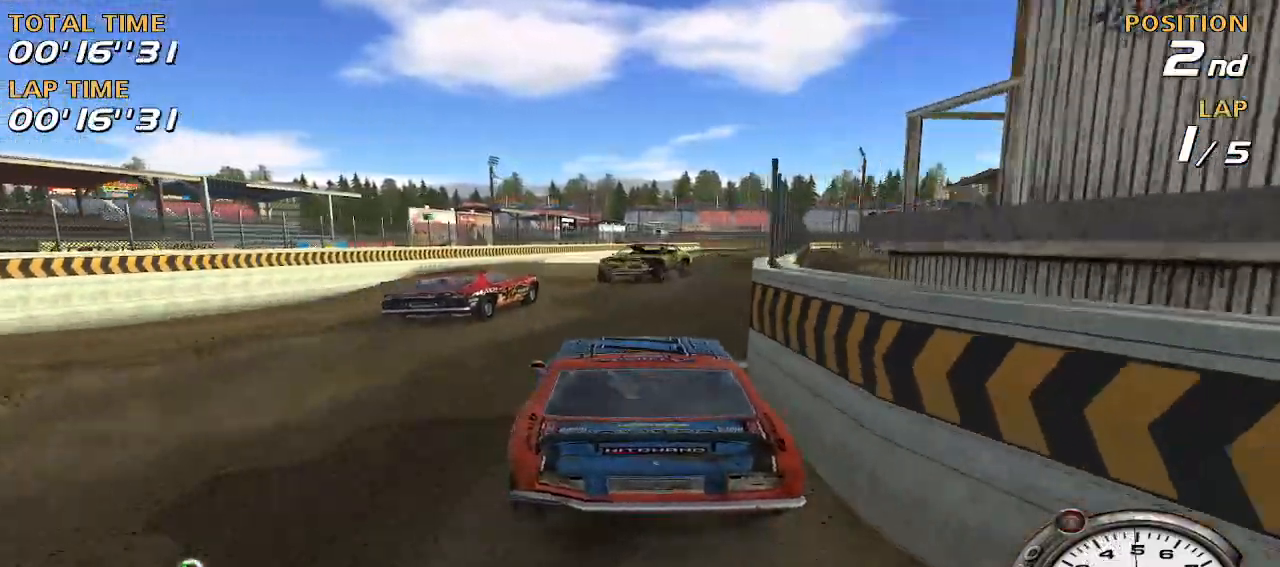
{"keys": ["w"], "events": [[80, "d", "up"], [180, "d", "down"], [280, "d", "up"]]}
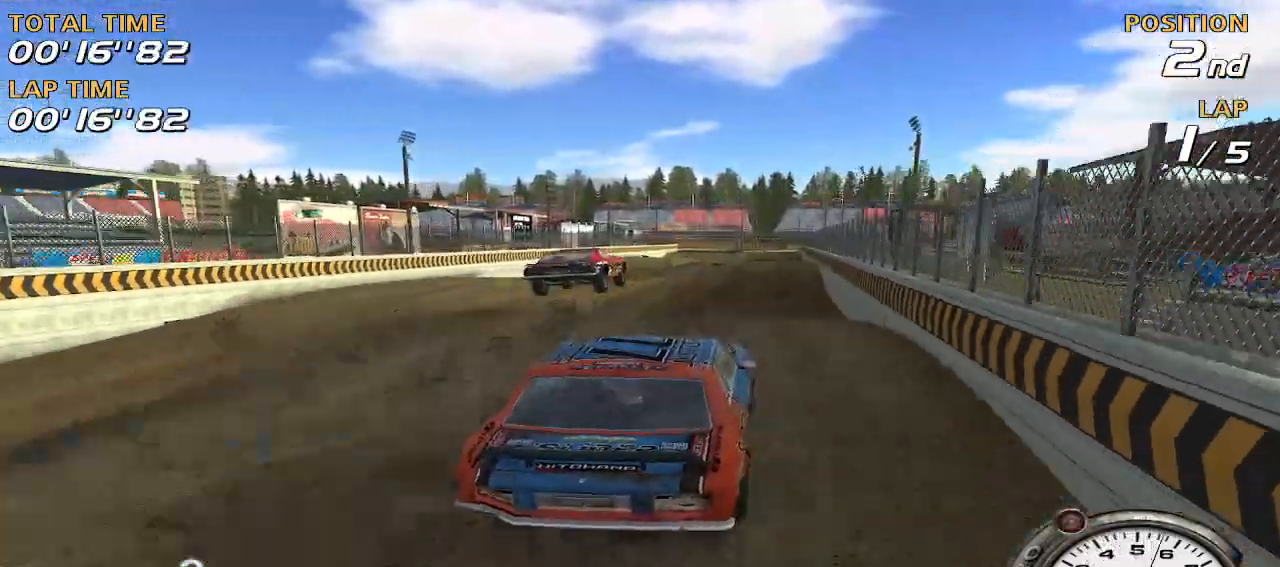
{"keys": ["w"], "events": []}
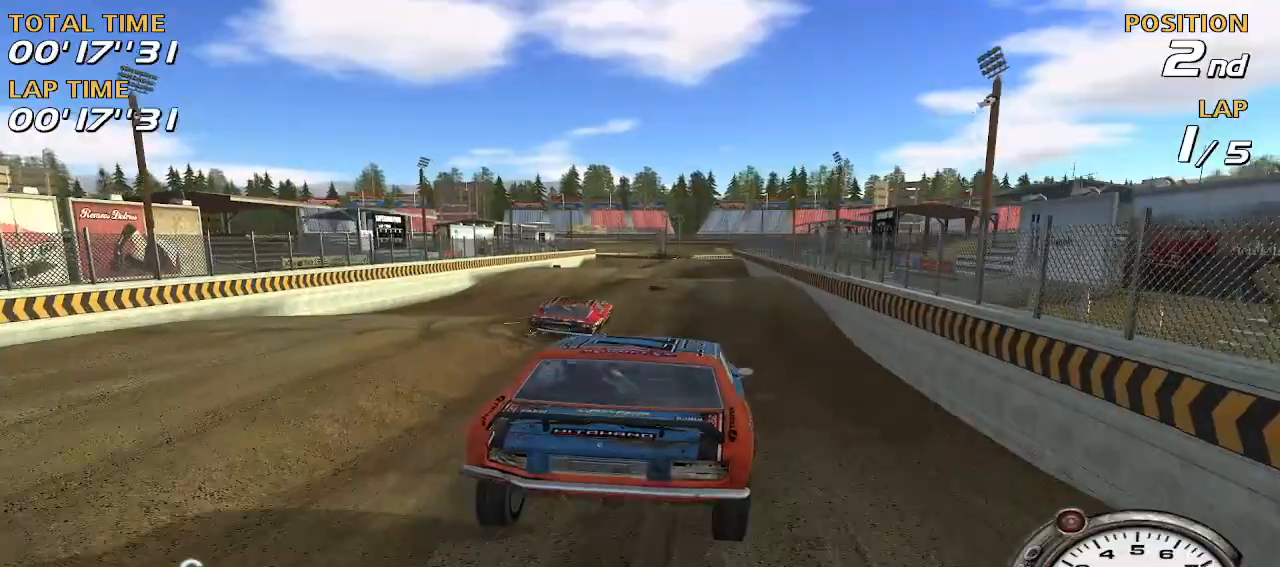
{"keys": ["w"], "events": []}
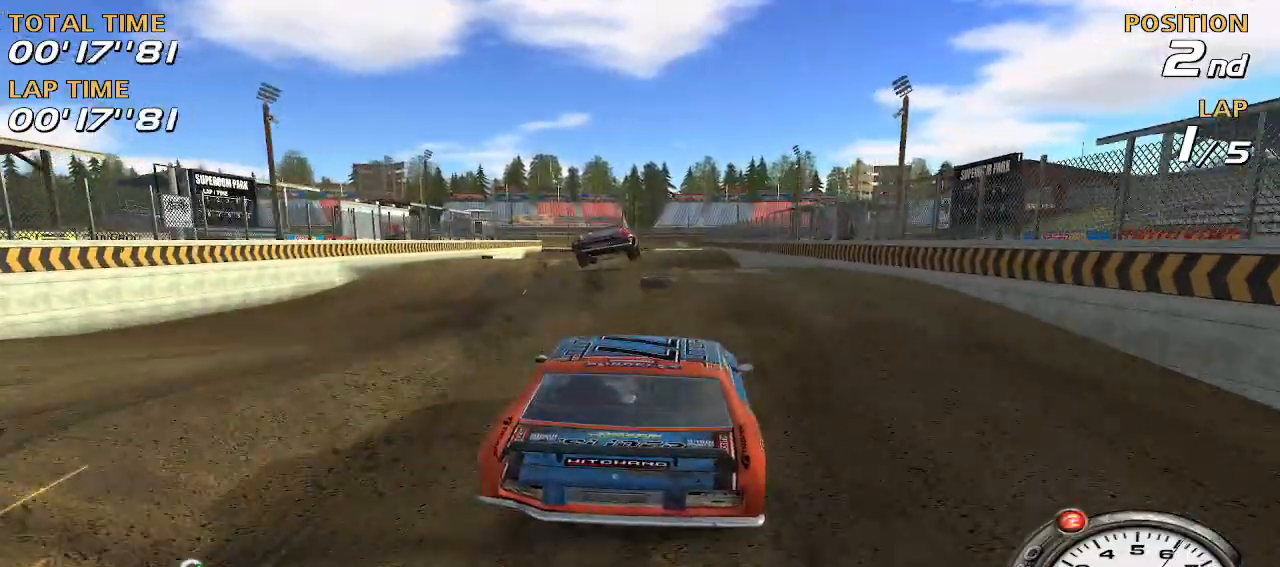
{"keys": ["w"], "events": [[120, "d", "down"], [220, "d", "up"]]}
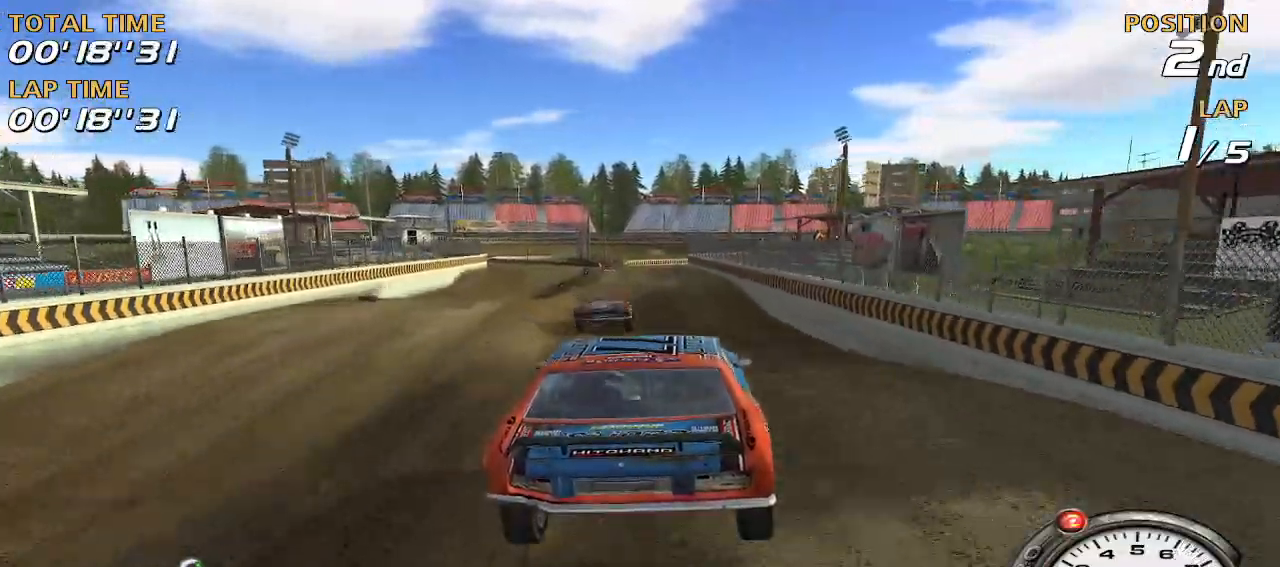
{"keys": ["w"], "events": [[340, "a", "down"], [480, "a", "up"]]}
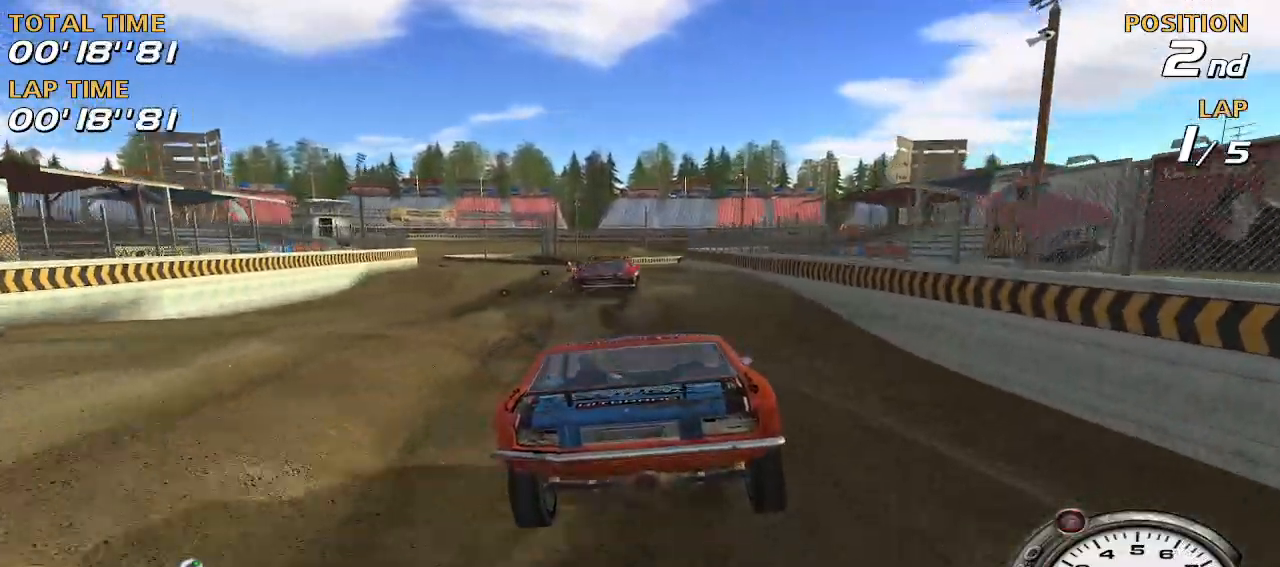
{"keys": [], "events": [[160, "w", "up"], [260, "s", "down"], [440, "s", "up"]]}
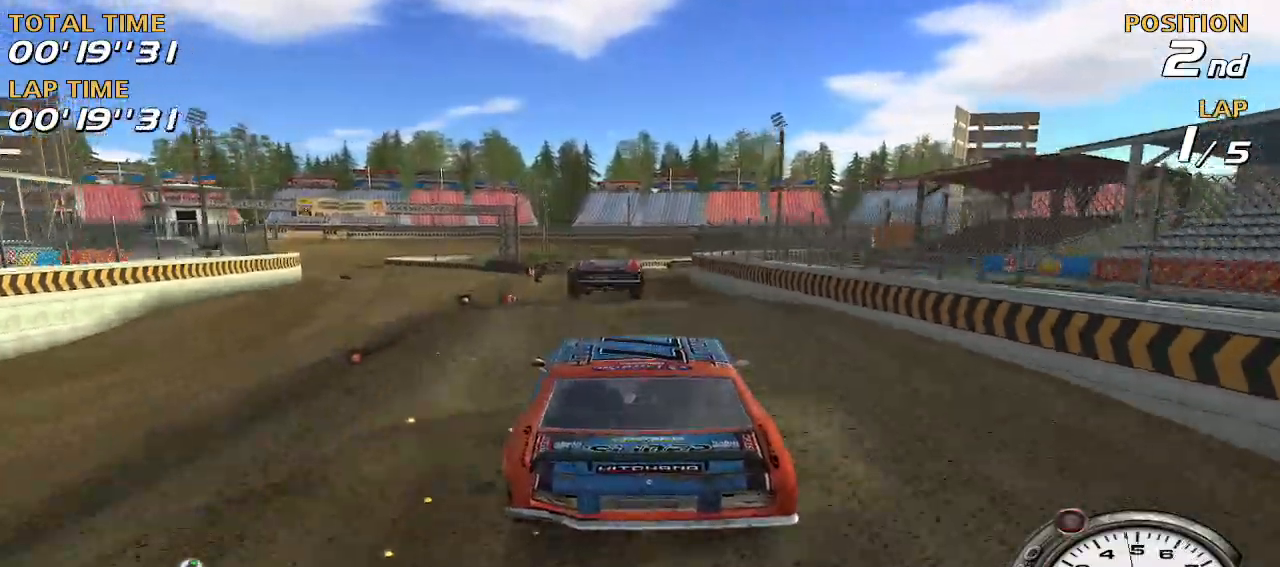
{"keys": ["d", "s"], "events": [[40, "d", "down"], [80, "d", "up"], [180, "d", "down"], [320, "s", "down"]]}
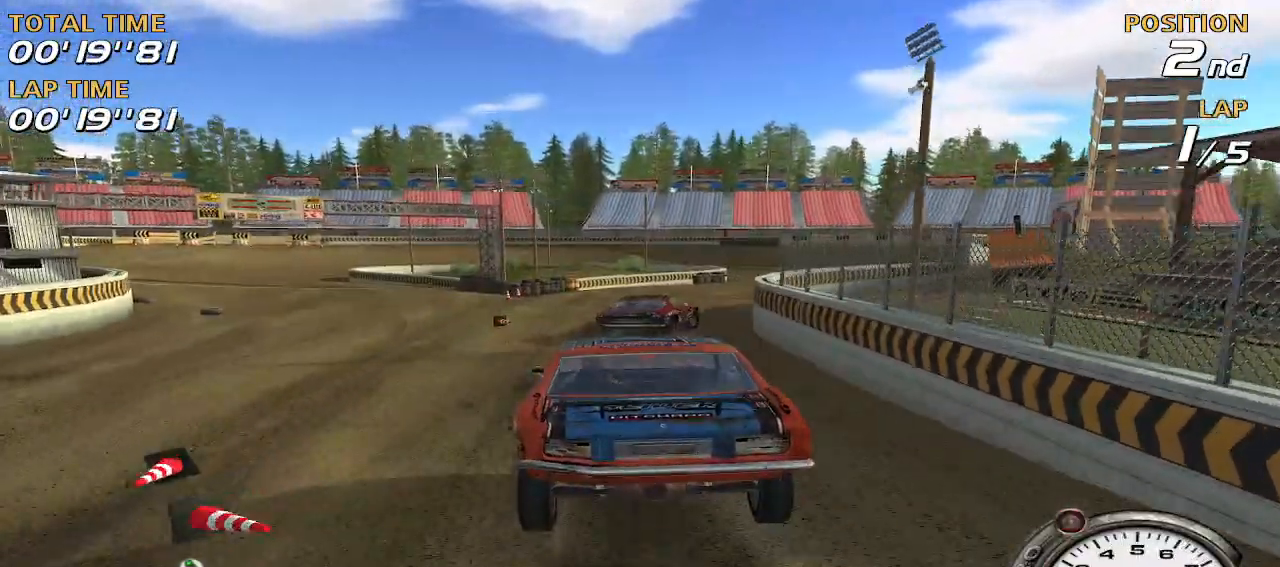
{"keys": ["w"], "events": [[40, "s", "up"], [340, "d", "up"], [340, "w", "down"]]}
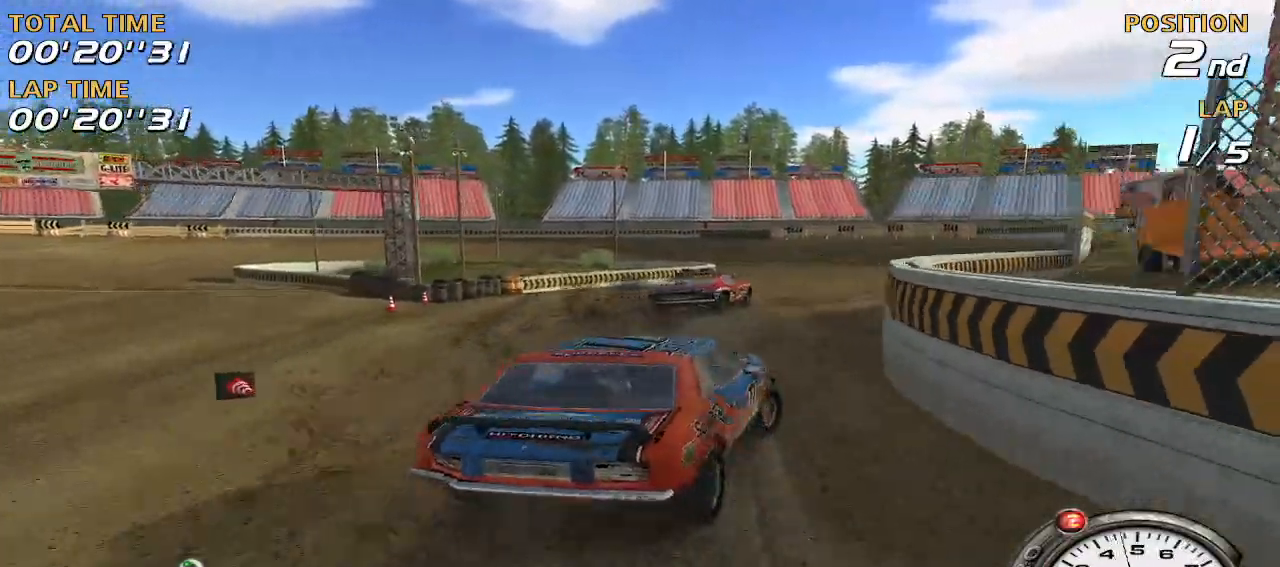
{"keys": ["a", "w"], "events": [[220, "a", "down"], [400, "w", "up"], [500, "w", "down"]]}
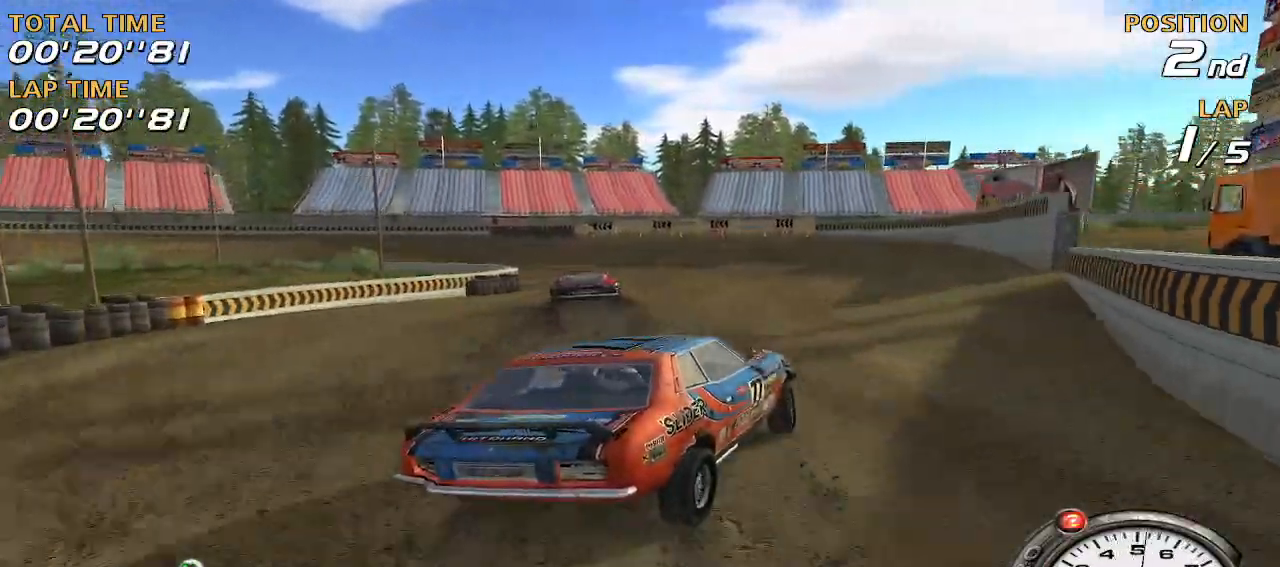
{"keys": ["a"], "events": [[240, "a", "up"], [320, "a", "down"], [500, "w", "up"]]}
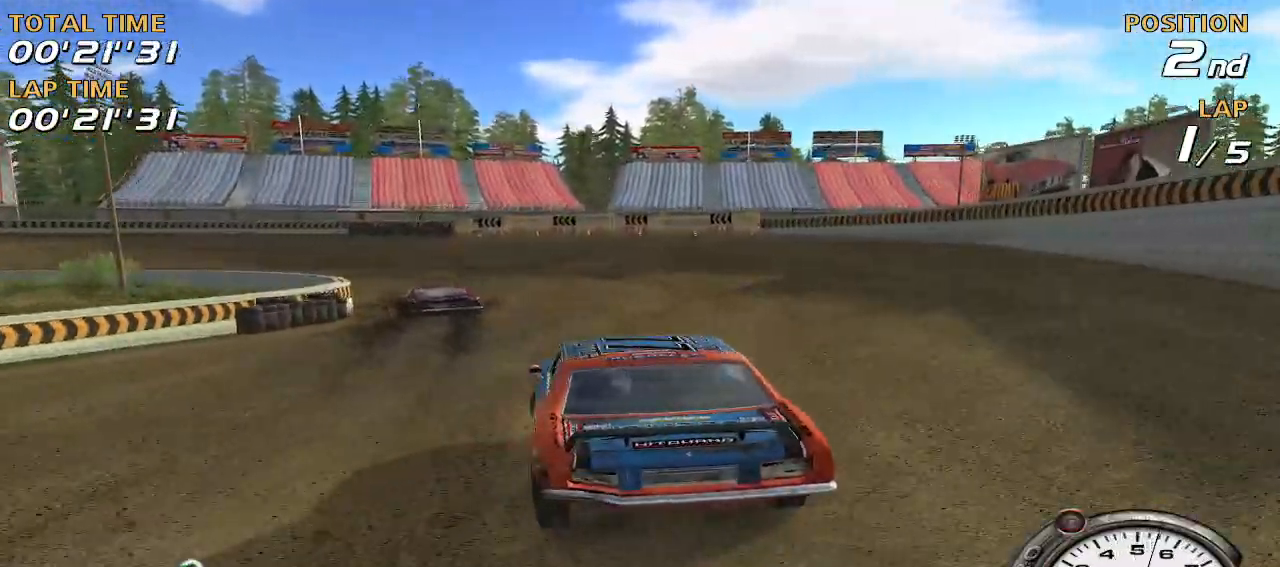
{"keys": ["a", "w"], "events": [[100, "a", "up"], [140, "w", "down"], [240, "d", "down"], [300, "d", "up"], [440, "a", "down"]]}
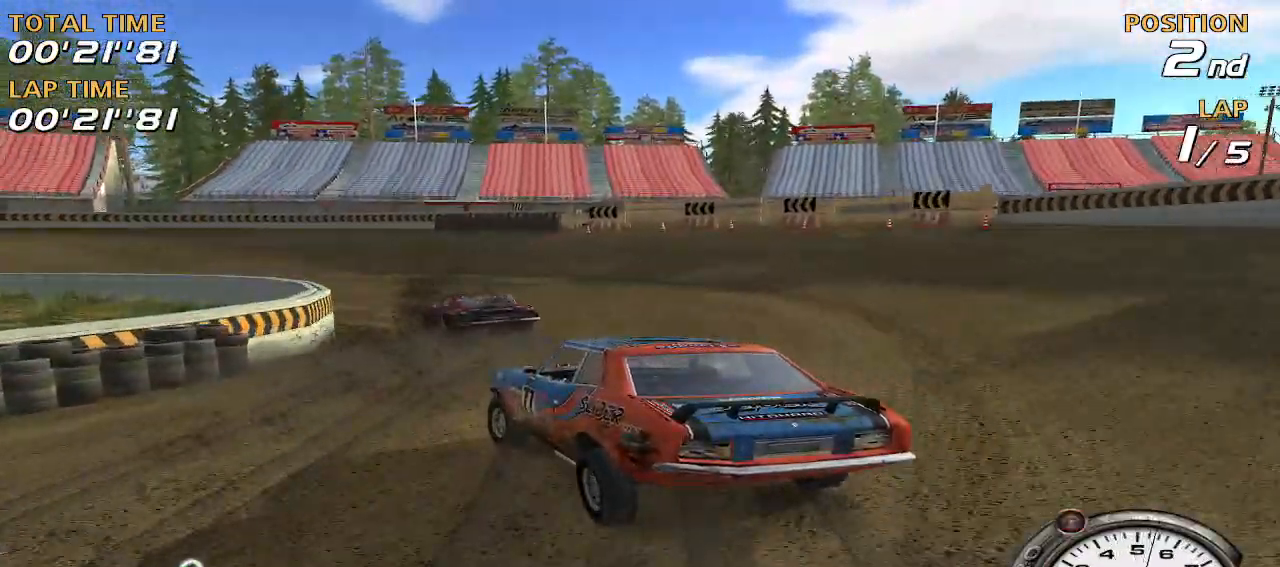
{"keys": ["a", "w"], "events": [[160, "w", "up"], [500, "w", "down"]]}
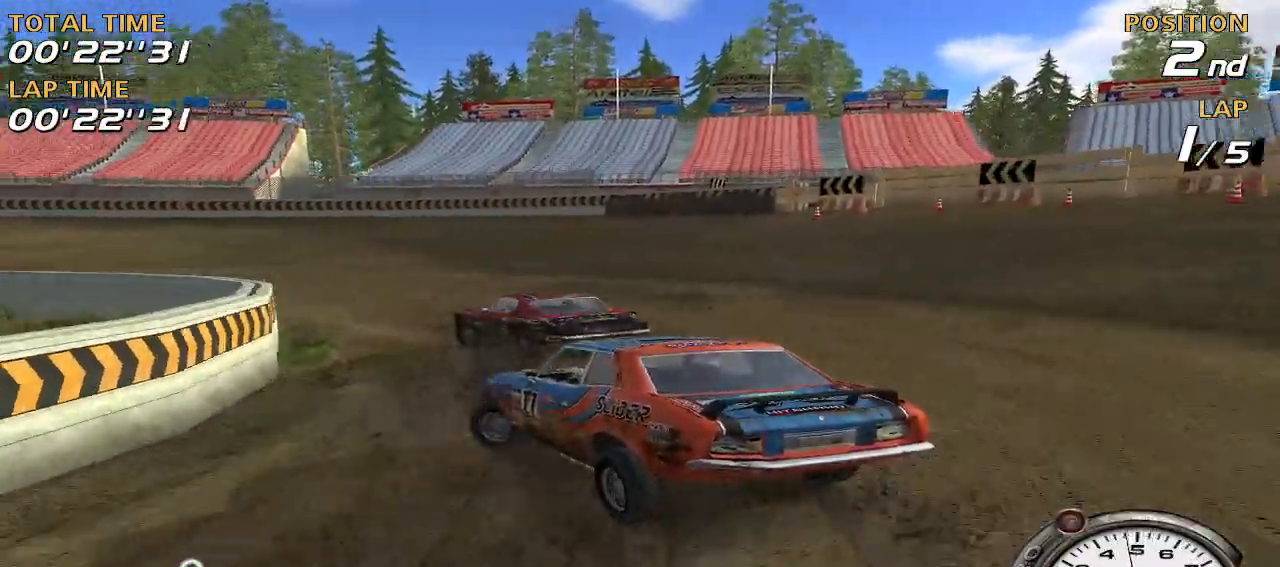
{"keys": ["d", "w"], "events": [[100, "a", "up"], [420, "d", "down"]]}
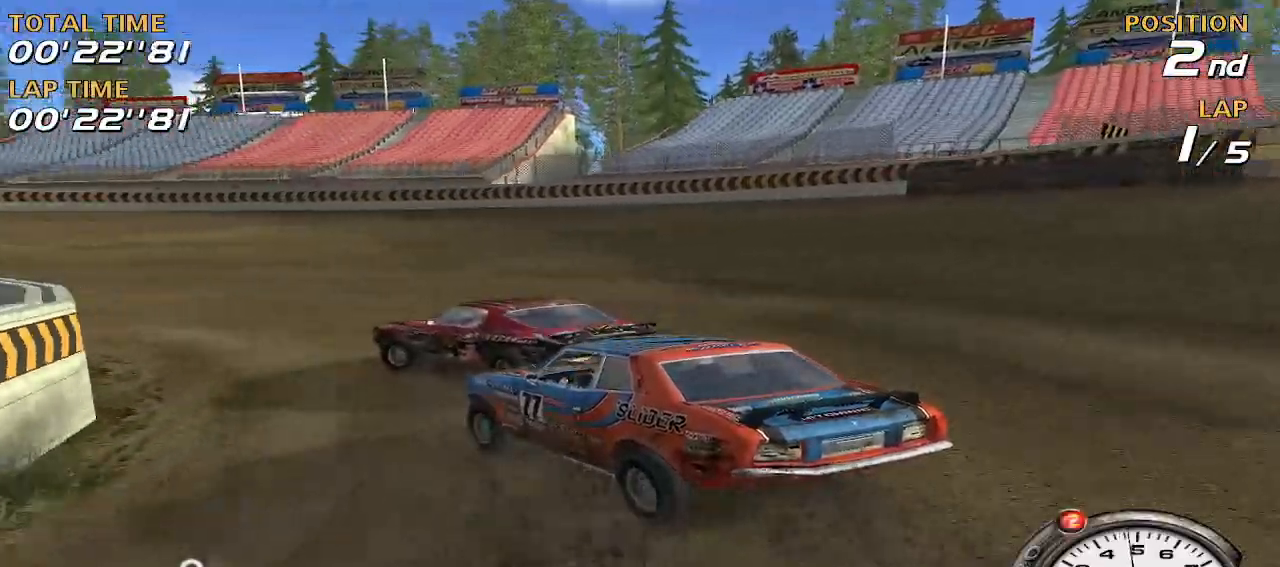
{"keys": ["a"], "events": [[60, "d", "up"], [160, "a", "down"], [420, "w", "up"]]}
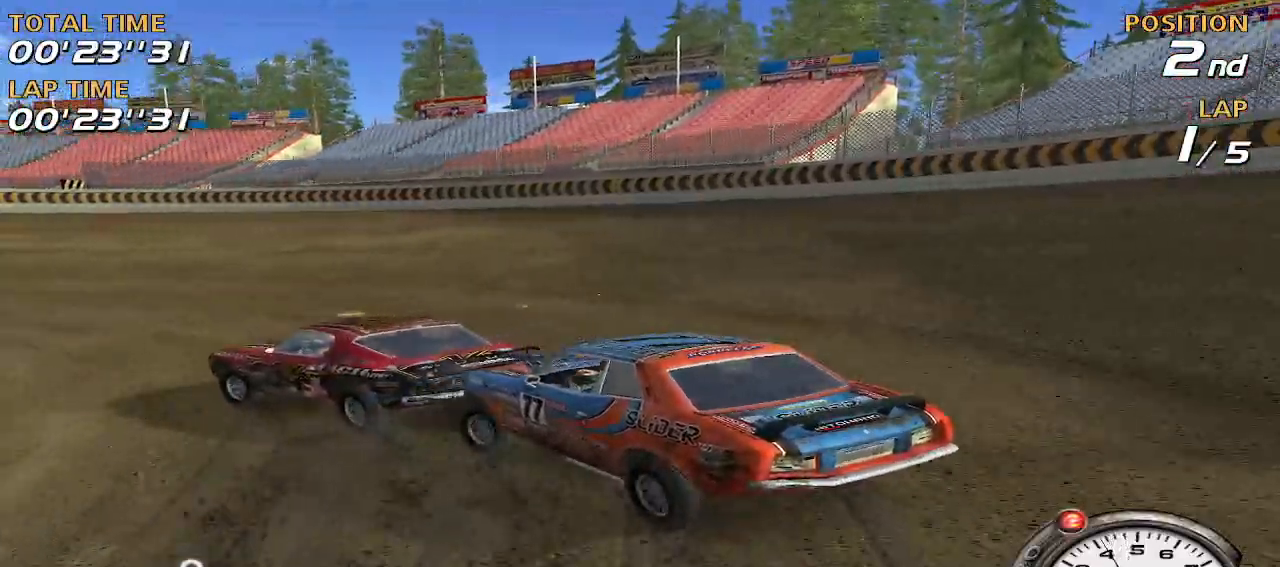
{"keys": ["a", "w"], "events": [[80, "a", "up"], [120, "d", "down"], [220, "d", "up"], [220, "w", "down"], [440, "a", "down"]]}
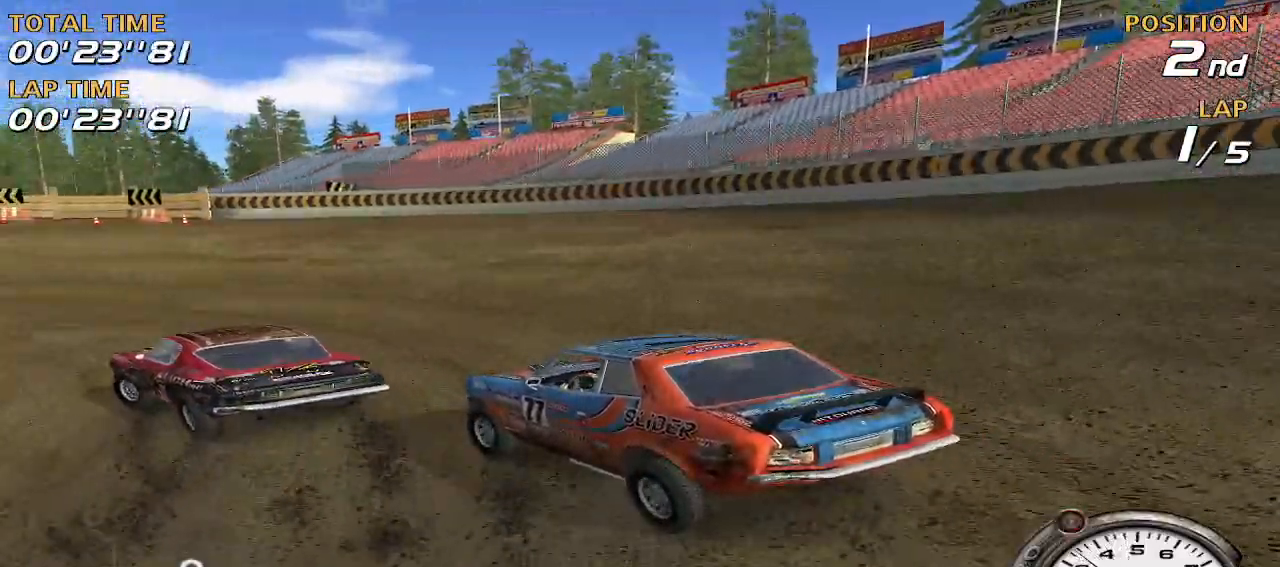
{"keys": ["w"], "events": [[100, "a", "up"]]}
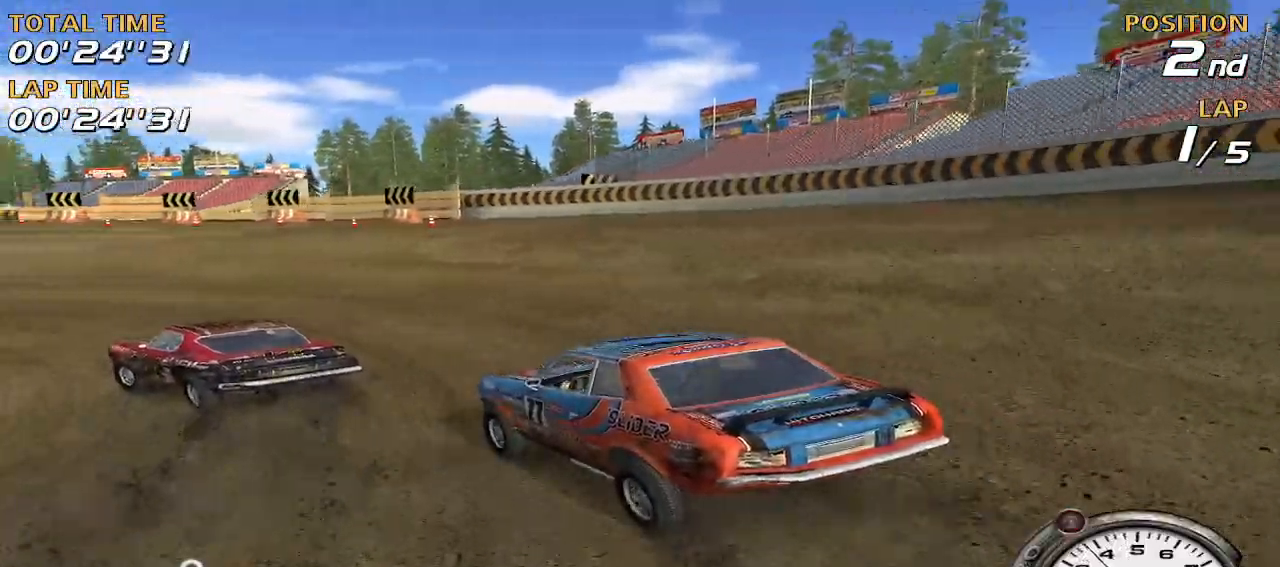
{"keys": ["a", "w"], "events": [[20, "a", "down"], [140, "a", "up"], [280, "a", "down"]]}
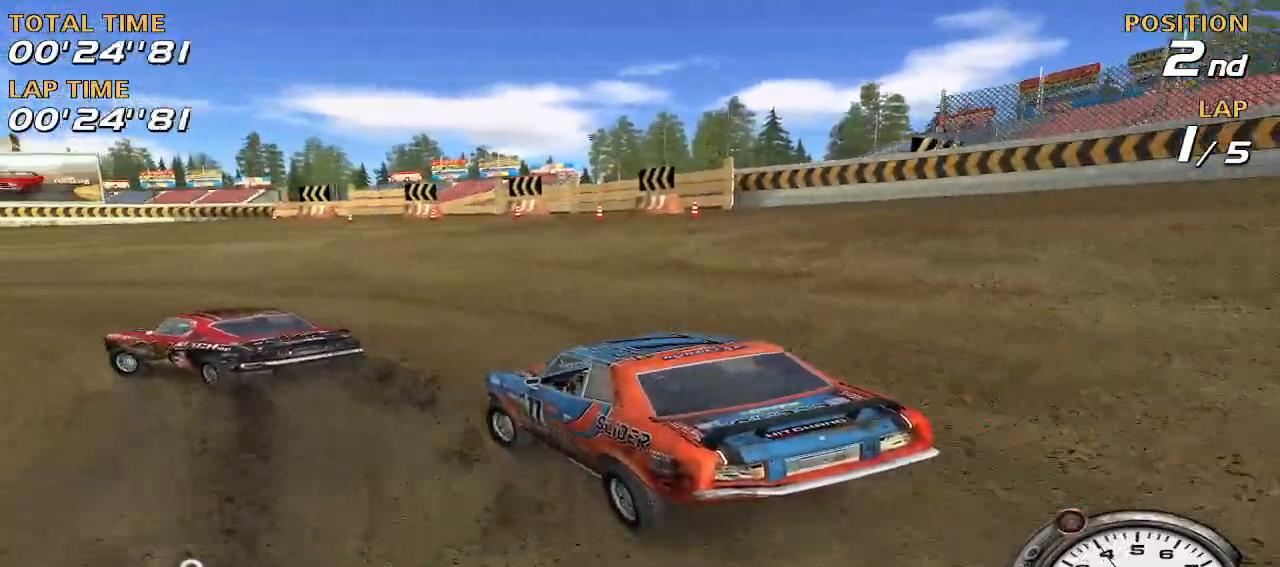
{"keys": ["w"], "events": [[20, "a", "up"], [120, "a", "down"], [400, "a", "up"]]}
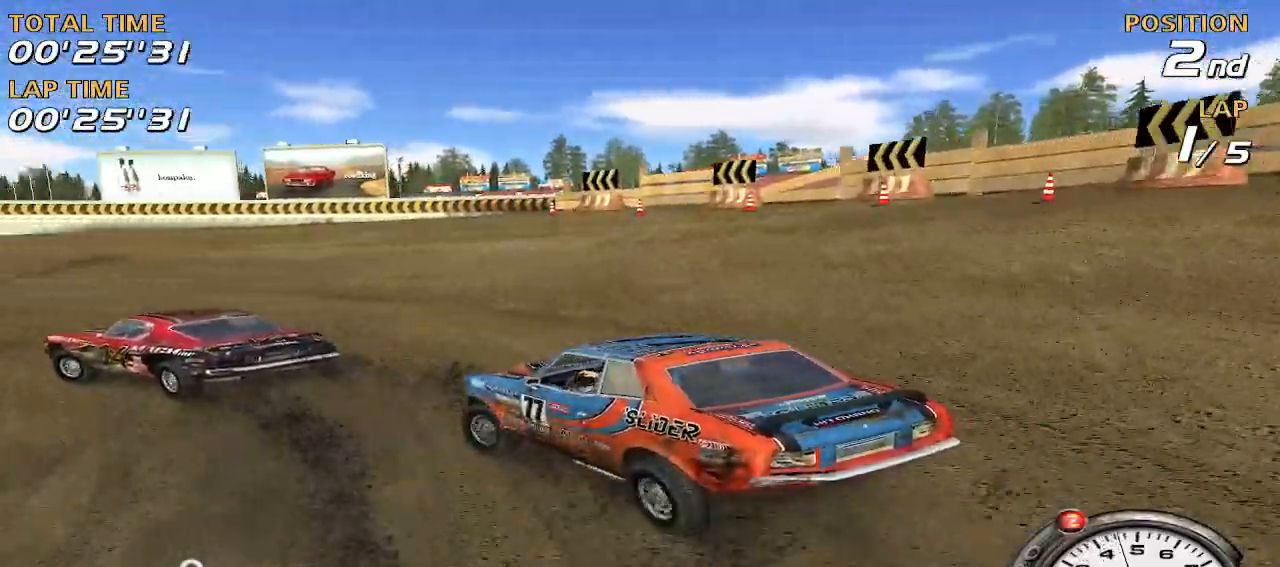
{"keys": ["w"], "events": [[80, "a", "down"], [280, "a", "up"], [280, "w", "up"], [400, "w", "down"]]}
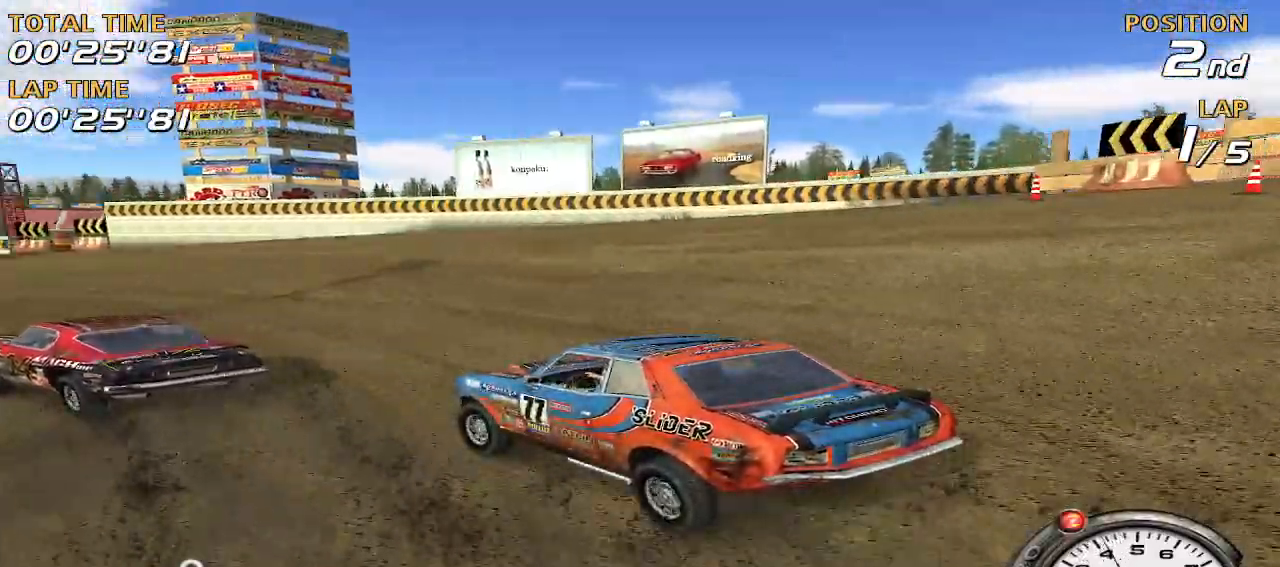
{"keys": ["a", "w"], "events": [[40, "a", "down"], [240, "a", "up"], [380, "a", "down"]]}
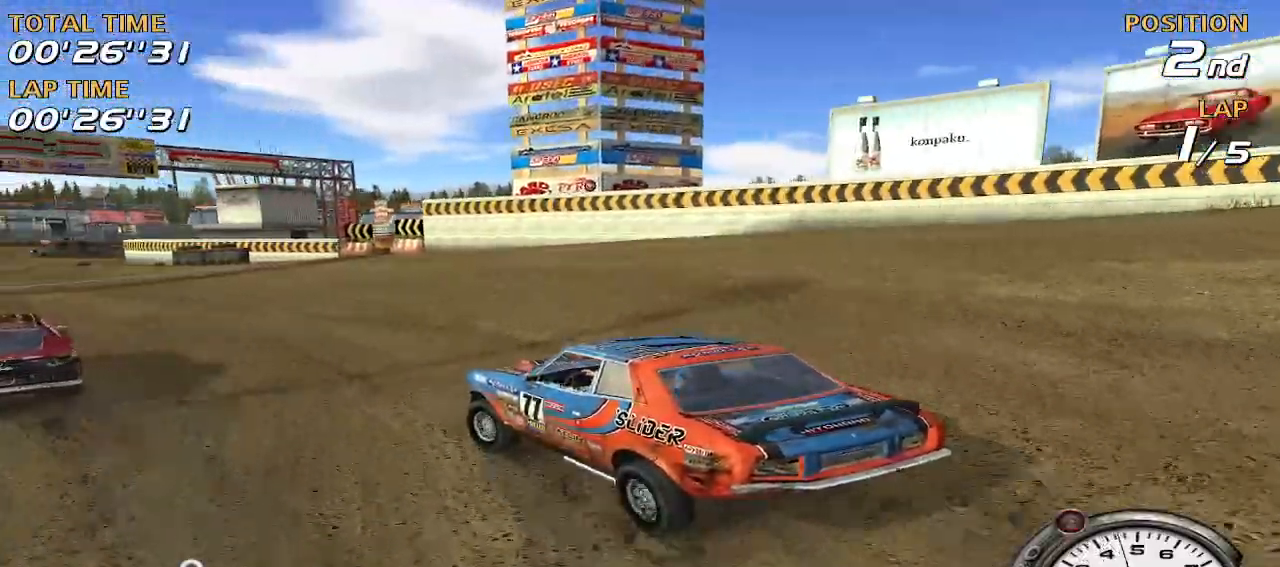
{"keys": ["w"], "events": [[40, "a", "up"], [120, "w", "up"], [300, "d", "down"], [300, "w", "down"], [440, "d", "up"]]}
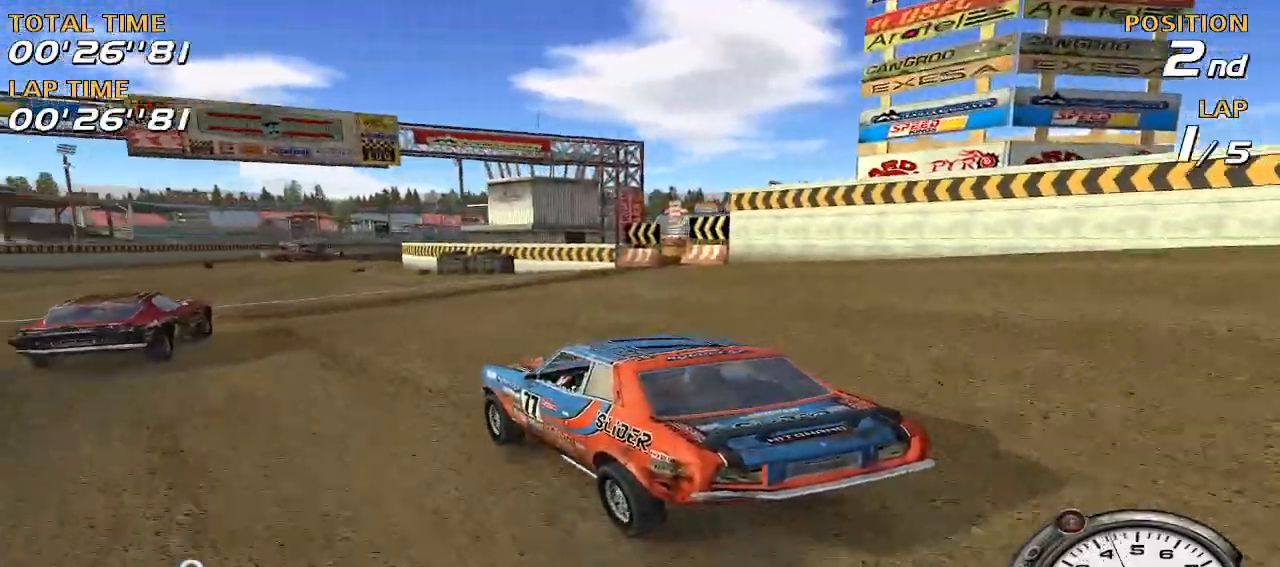
{"keys": ["d", "w"], "events": [[320, "d", "down"]]}